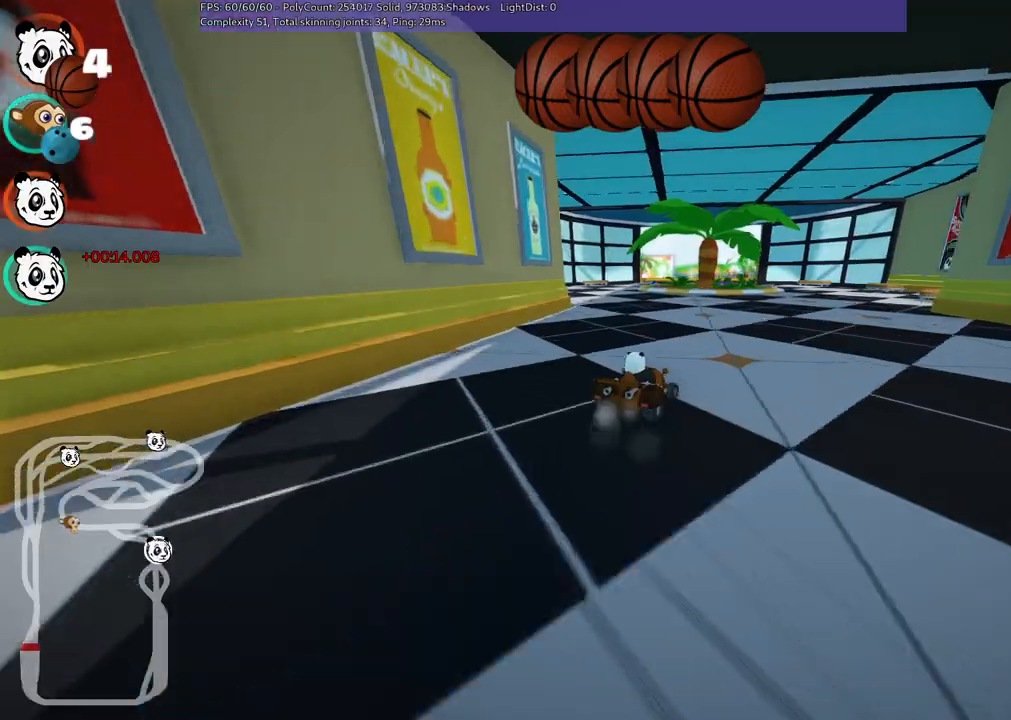
Gameplay with keyboard; each line is a JSON object with the keys held at the frame after it. "events" lists presses ("down") and releases ("up") of ".", "/", "alt_r", "b", "c", "comma", "ctrl_r", "d", "down", "f", "g", "h", "j", "k", "l", "left", "m", "n", "quote", "return", "right", "semicolon", "shift_r", "space", "super", "up" and "v" between this image and that frame as [ms after this image, input, new state], when the widget could be followed in between. No other keys are recorded. Mouse input is not recorded.
{"keys": ["left", "up"], "events": [[33, "left", "down"]]}
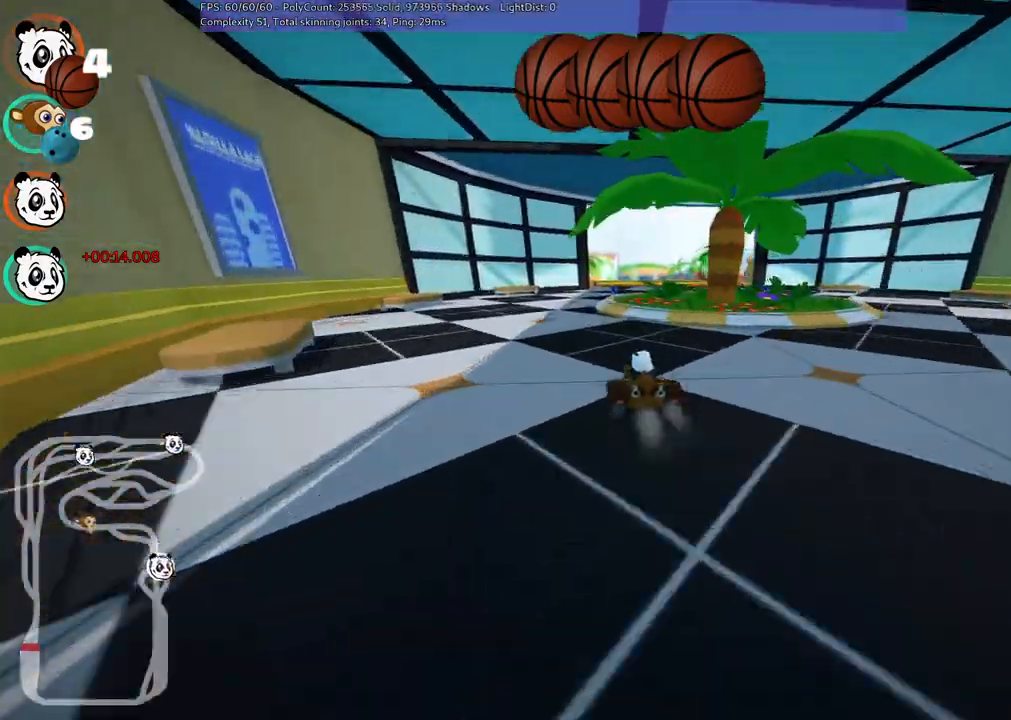
{"keys": ["up"], "events": [[50, "left", "up"], [150, "m", "down"], [150, "right", "down"], [333, "m", "up"], [483, "right", "up"]]}
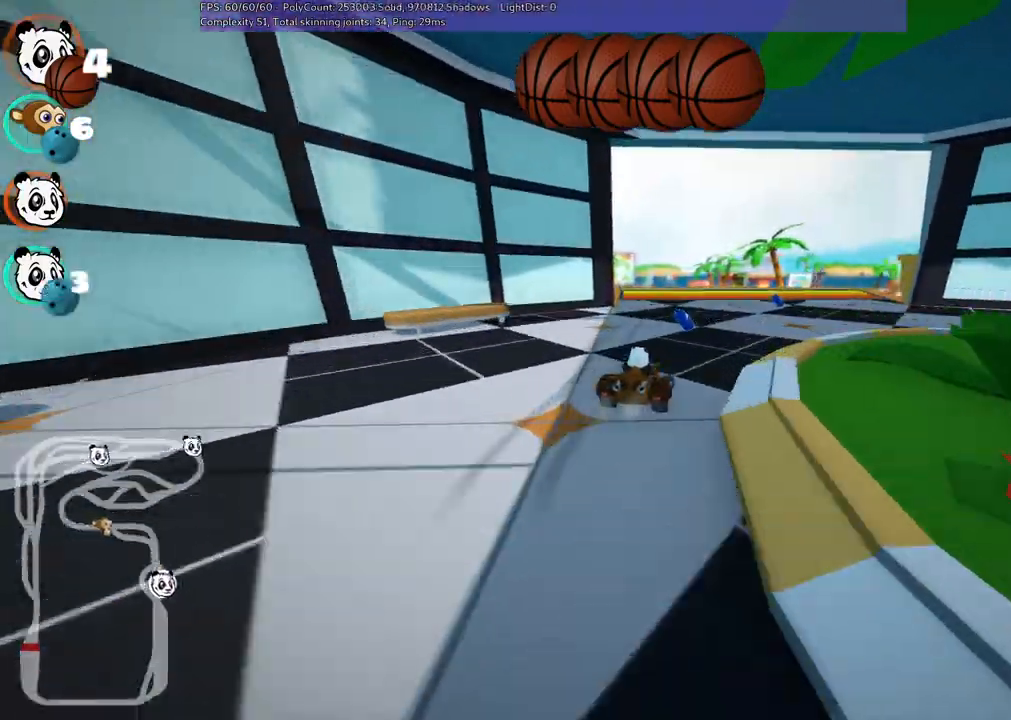
{"keys": ["up"], "events": [[167, "n", "down"], [217, "left", "down"], [350, "n", "up"], [500, "left", "up"]]}
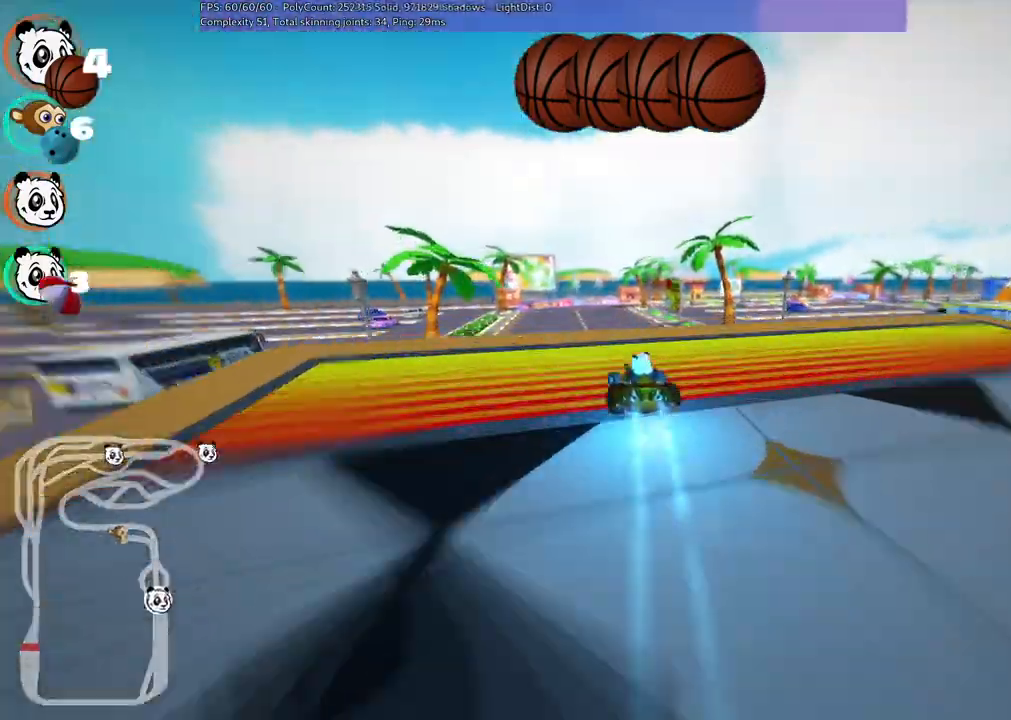
{"keys": ["left", "m", "up"], "events": [[50, "m", "down"], [100, "right", "down"], [133, "left", "down"], [233, "right", "up"]]}
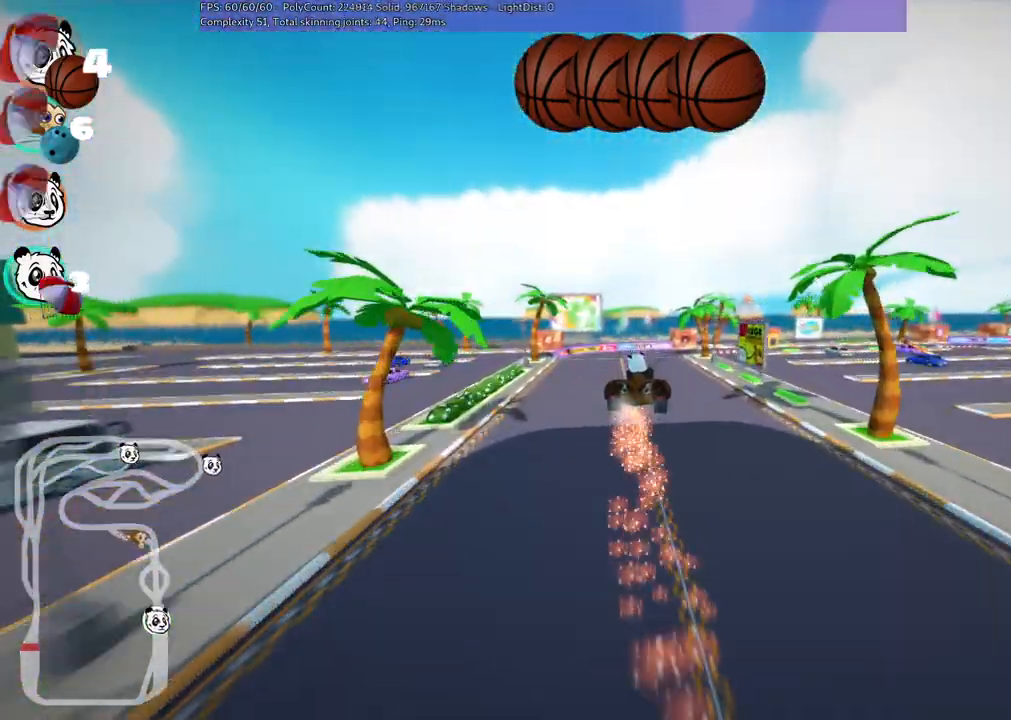
{"keys": ["left", "m", "right", "up"], "events": [[200, "right", "down"]]}
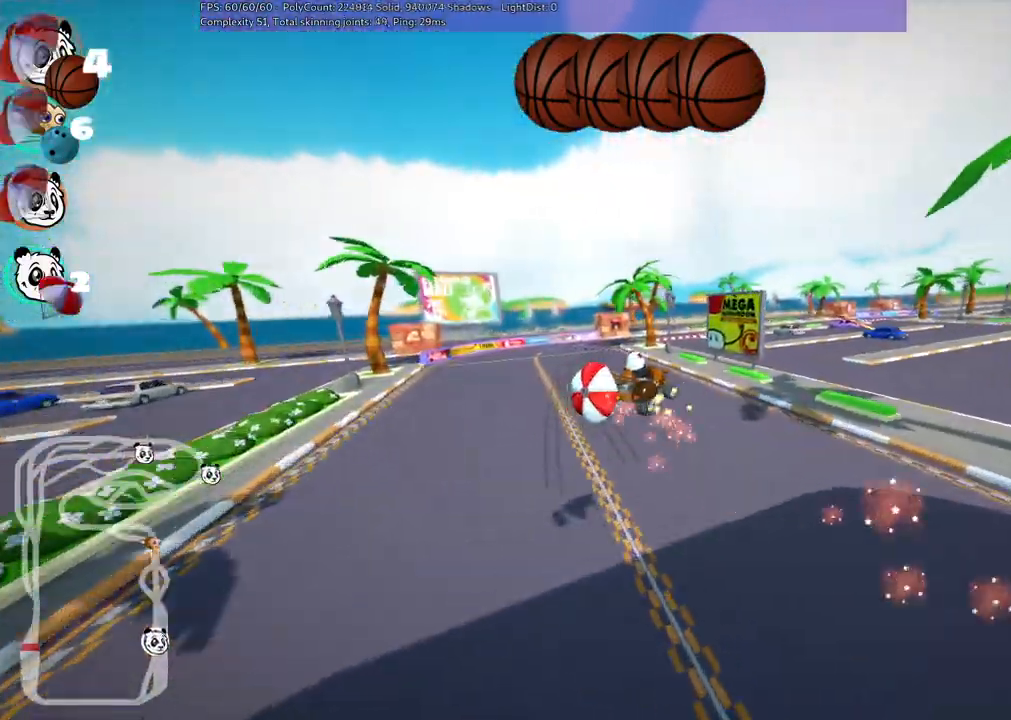
{"keys": ["down"], "events": [[83, "right", "up"], [267, "left", "up"], [317, "up", "up"], [367, "m", "up"], [450, "down", "down"]]}
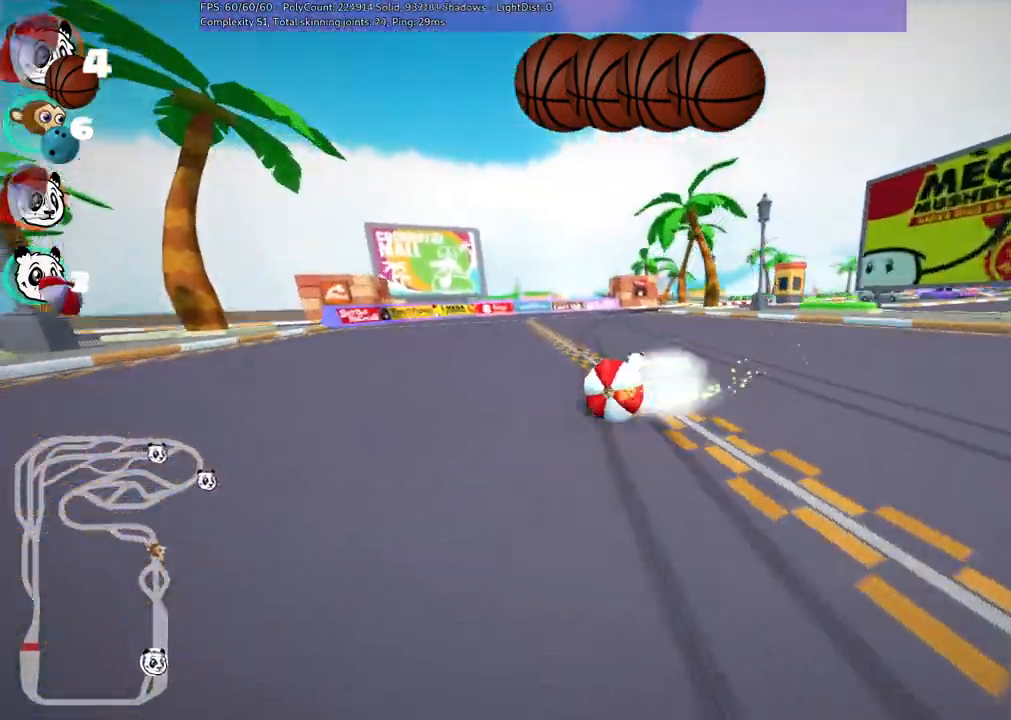
{"keys": ["down"], "events": []}
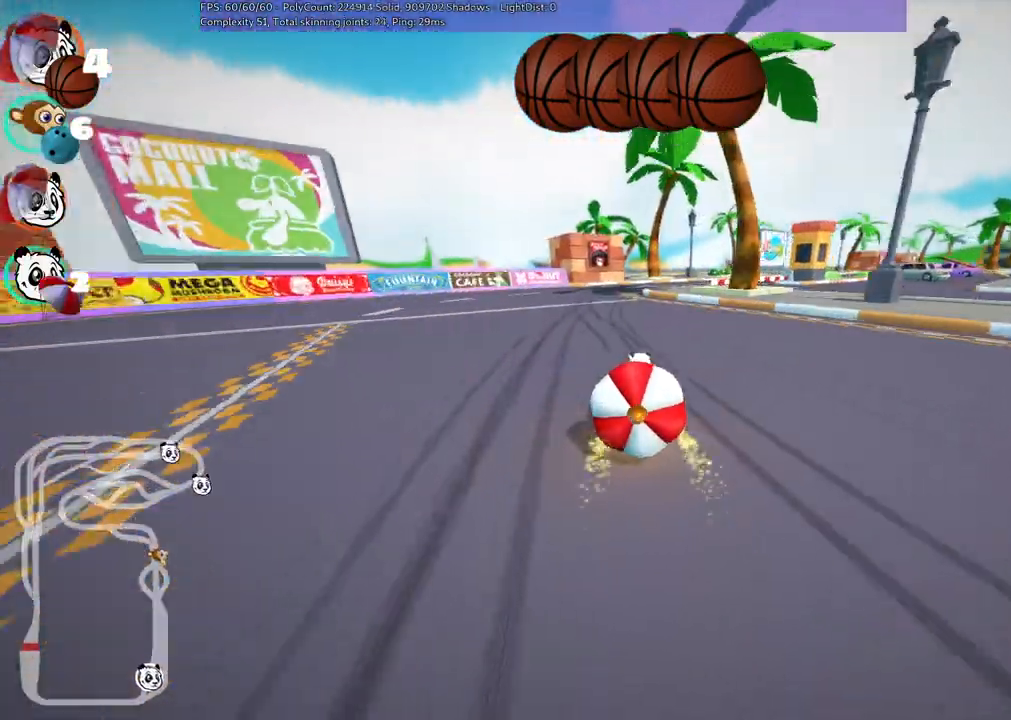
{"keys": ["left", "up"], "events": [[217, "up", "down"], [250, "down", "up"], [450, "left", "down"]]}
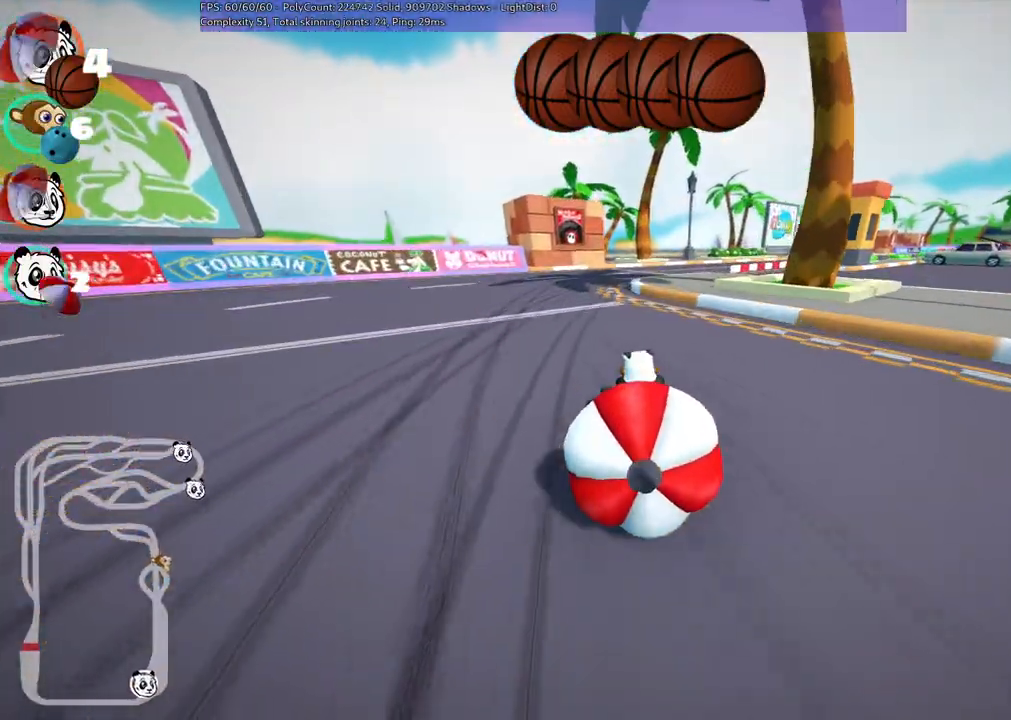
{"keys": ["m", "right", "up"]}
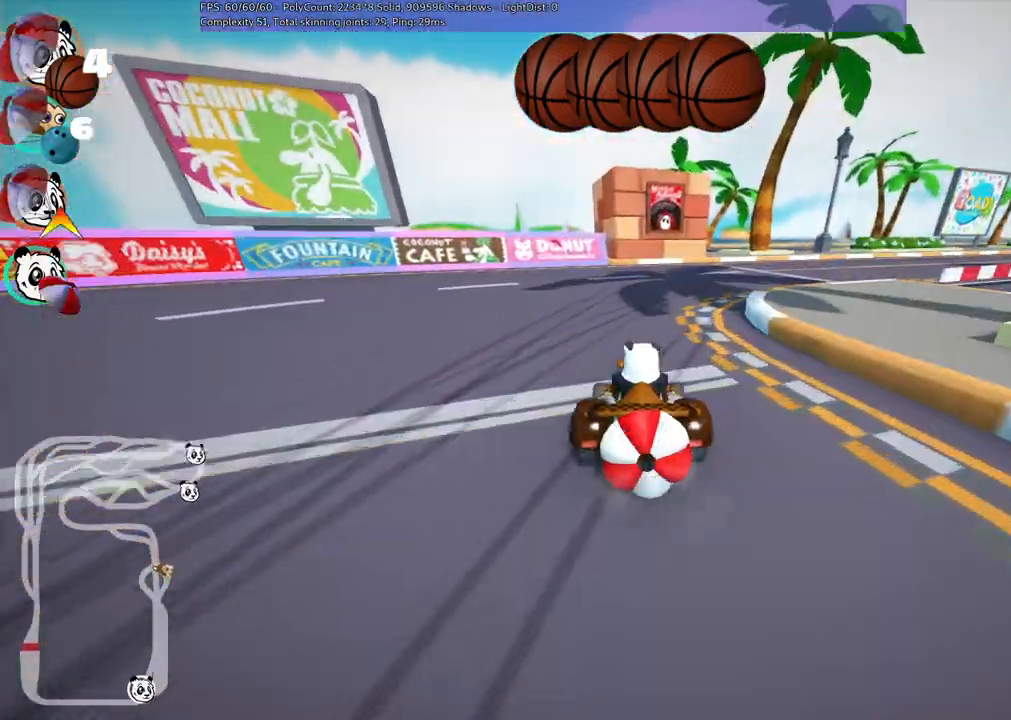
{"keys": ["down", "left", "up"], "events": [[383, "right", "up"], [433, "down", "down"], [433, "left", "down"], [483, "m", "up"]]}
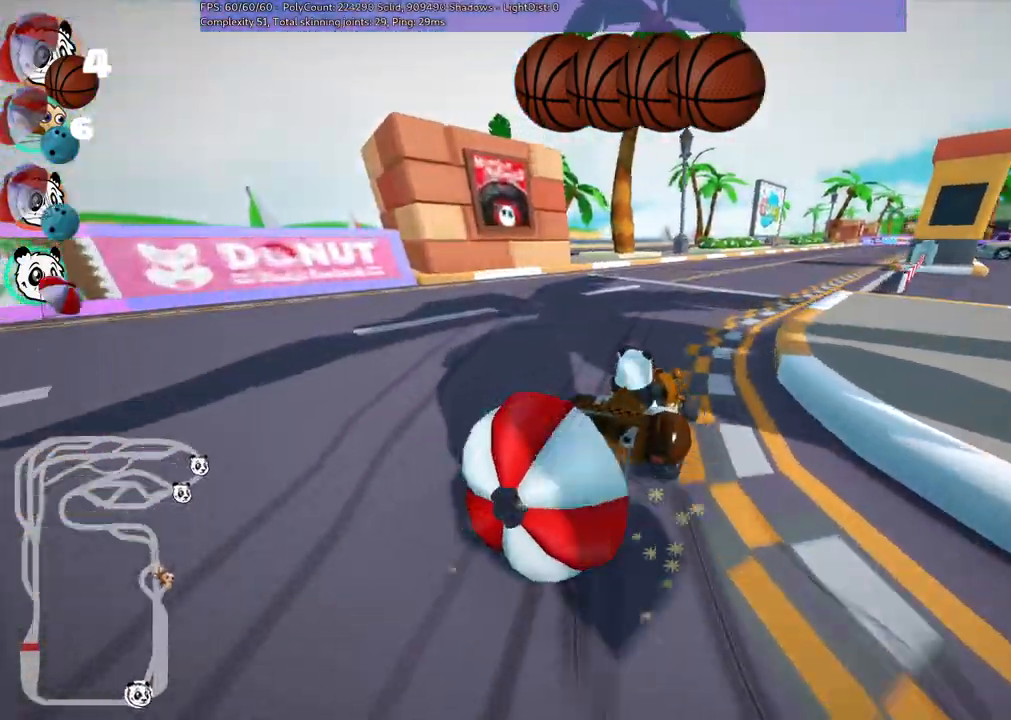
{"keys": ["right", "up"], "events": [[67, "up", "up"], [217, "right", "down"], [217, "up", "down"], [267, "down", "up"], [317, "left", "up"]]}
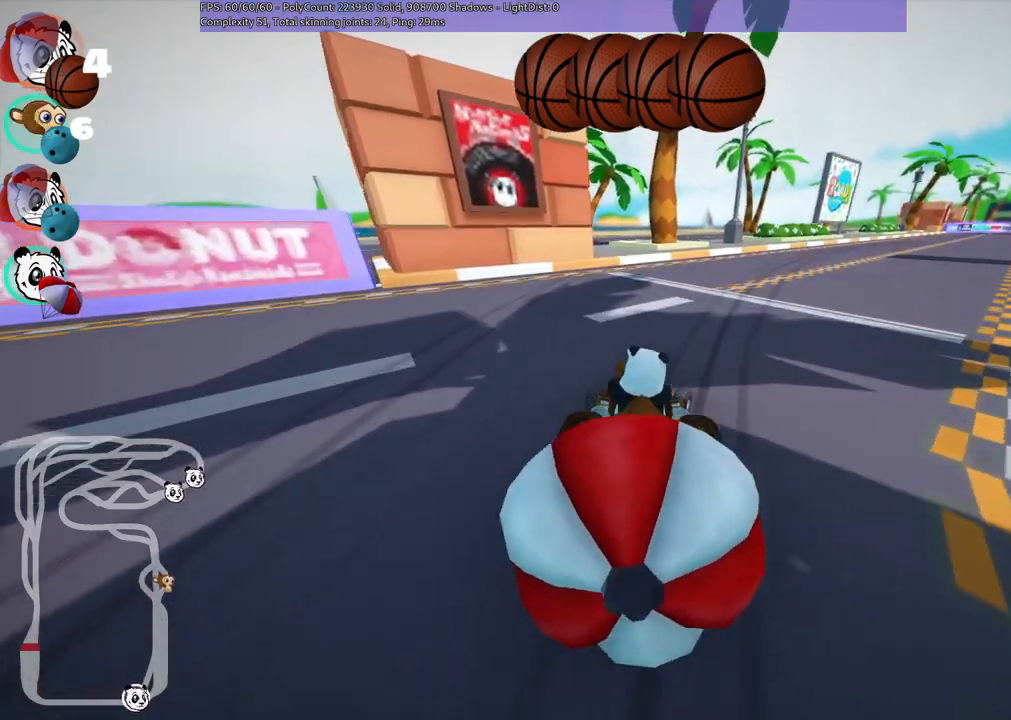
{"keys": ["up"], "events": [[183, "down", "down"], [183, "up", "up"], [383, "right", "up"], [467, "down", "up"], [467, "up", "down"]]}
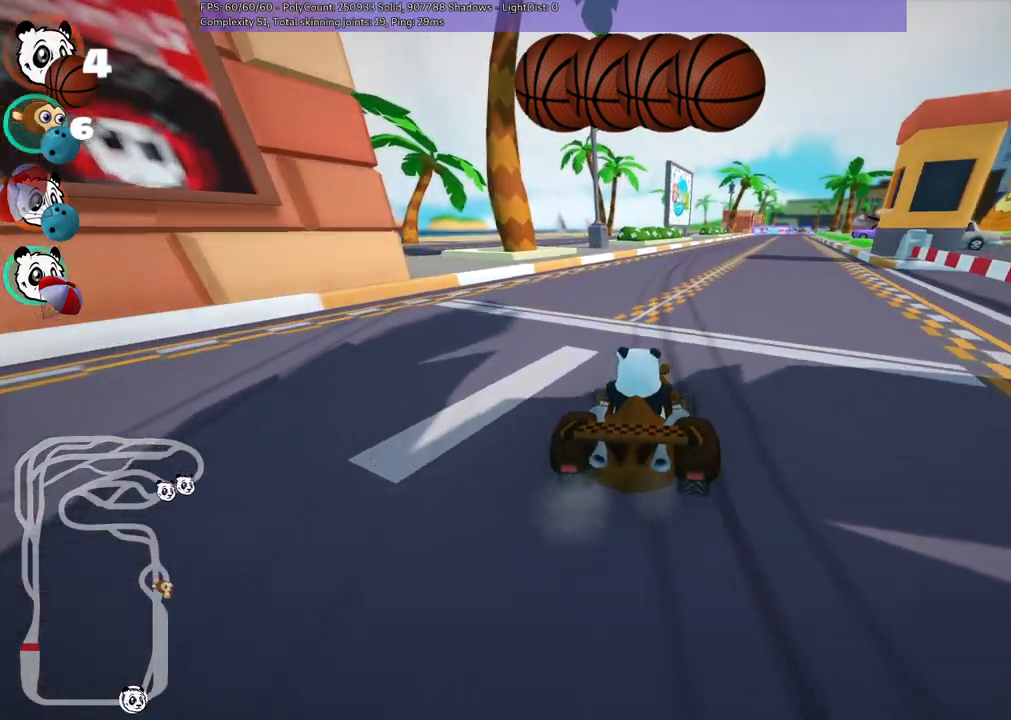
{"keys": ["right", "up"], "events": [[67, "right", "down"]]}
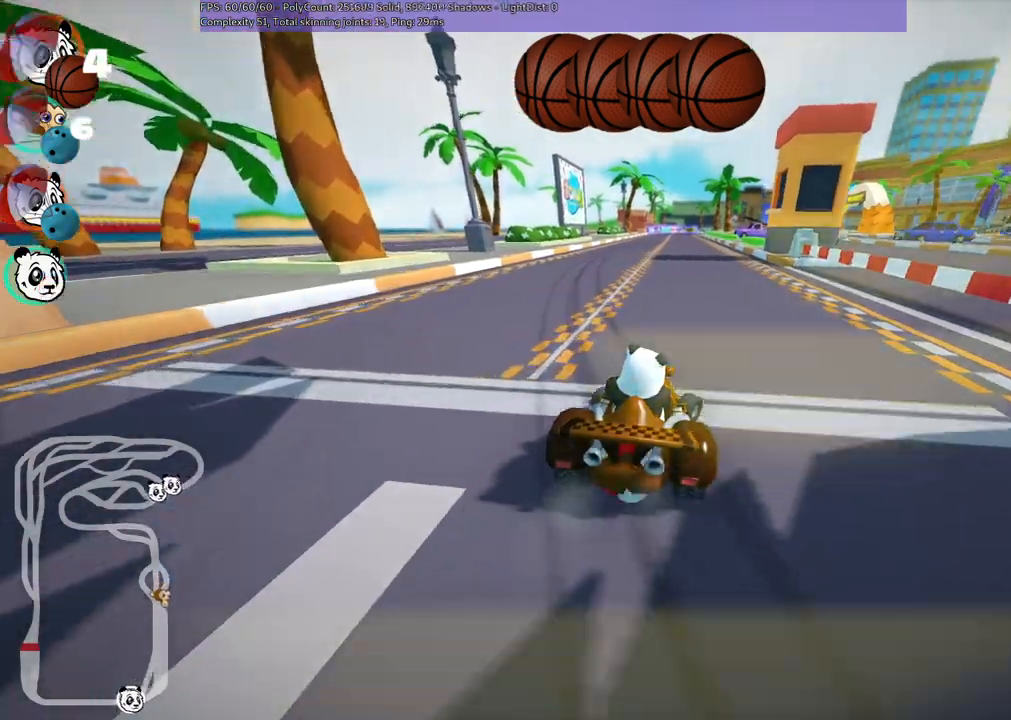
{"keys": ["left", "up"], "events": [[83, "n", "down"], [183, "right", "up"], [267, "n", "up"], [500, "left", "down"]]}
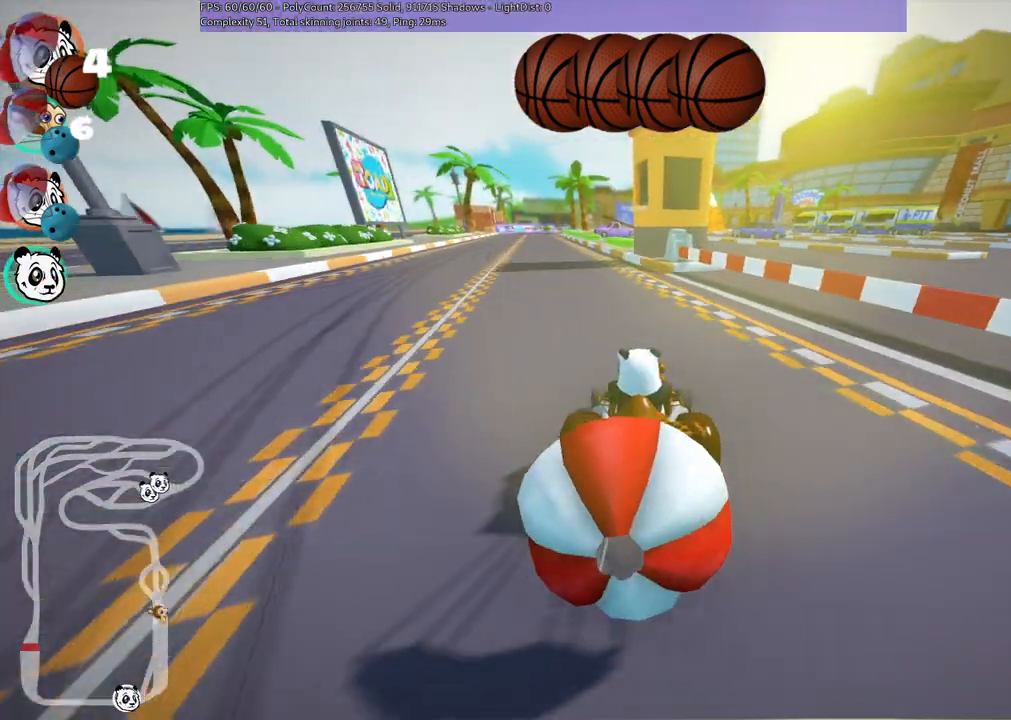
{"keys": ["up"], "events": [[50, "m", "down"], [200, "m", "up"], [250, "left", "up"]]}
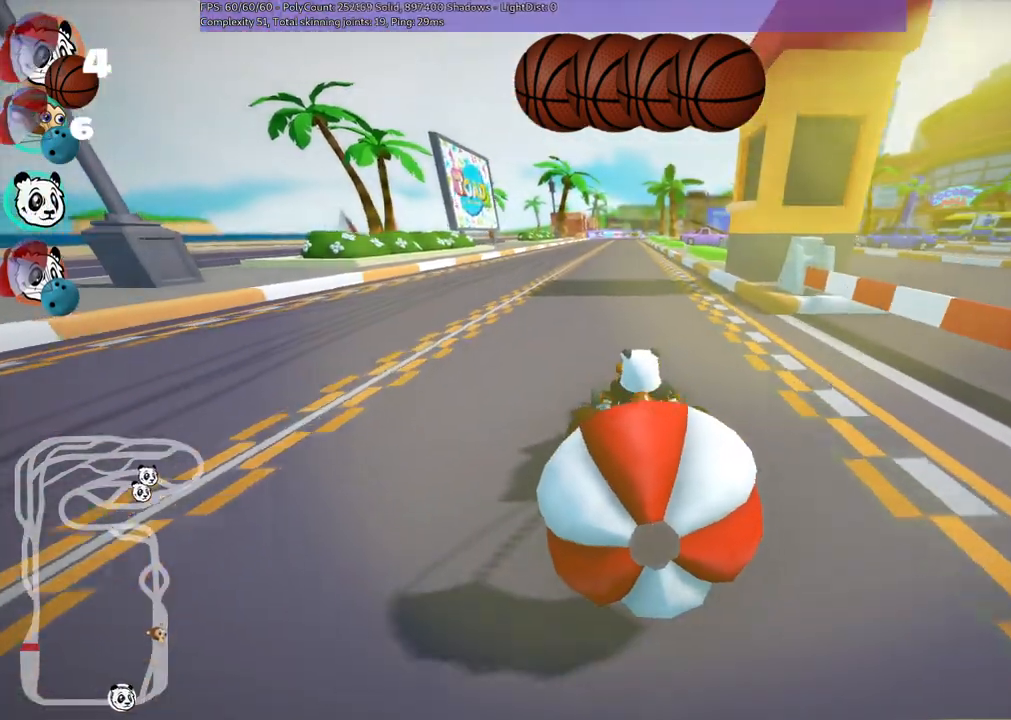
{"keys": ["up"], "events": [[33, "up", "up"], [67, "down", "down"], [450, "up", "down"], [500, "down", "up"]]}
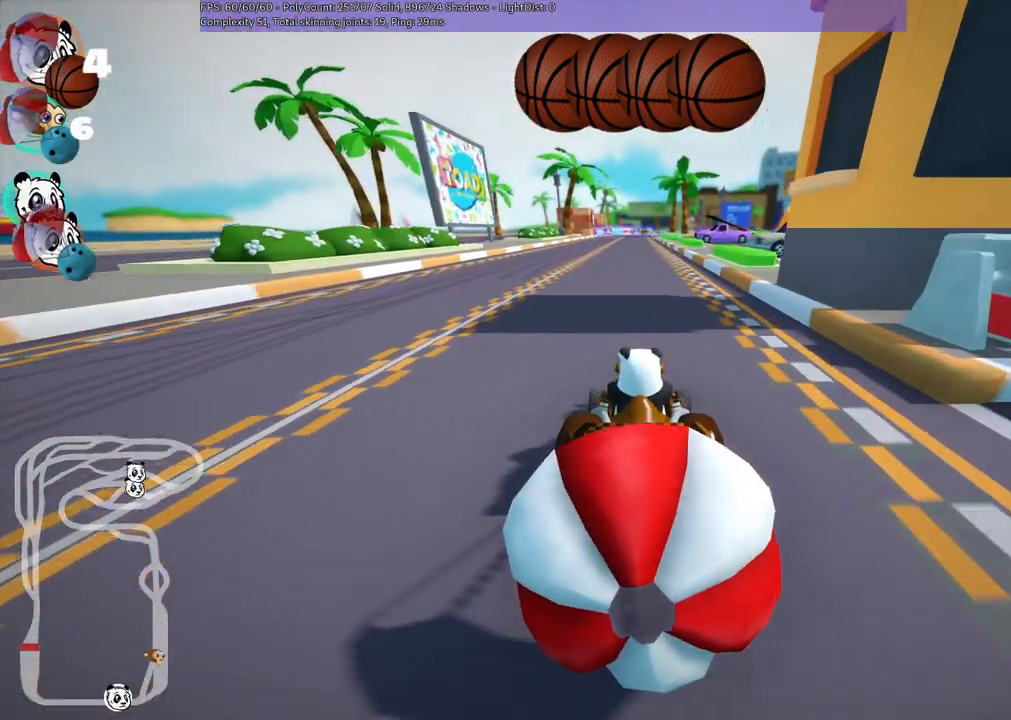
{"keys": ["up"], "events": [[183, "down", "down"], [367, "down", "up"]]}
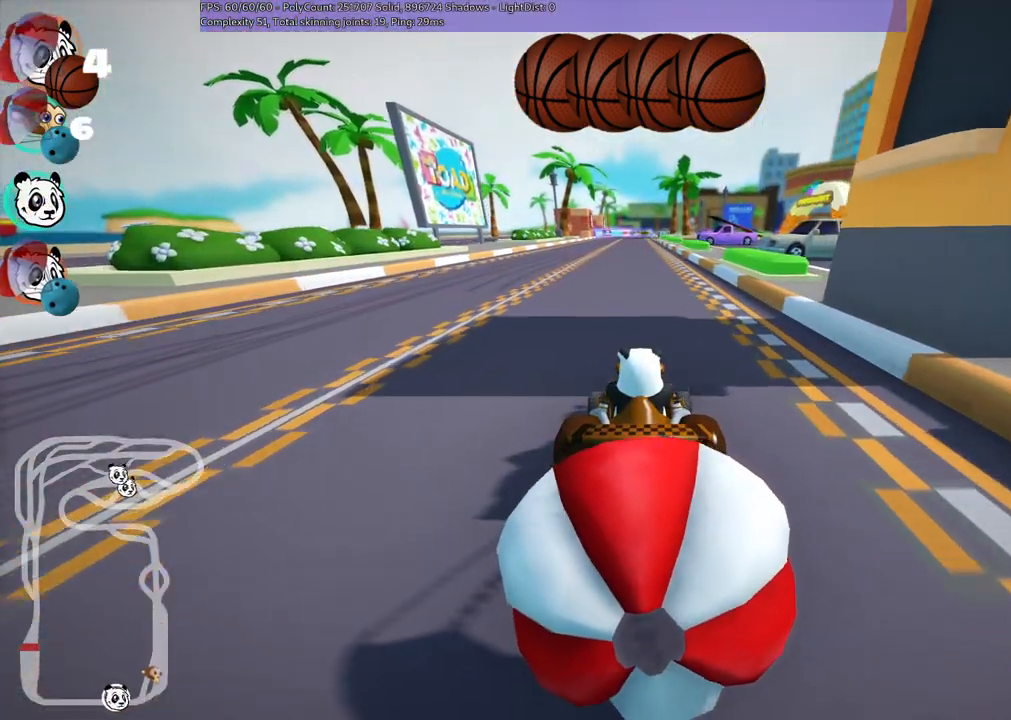
{"keys": ["up"], "events": [[67, "down", "down"], [117, "up", "up"], [300, "down", "up"], [300, "up", "down"]]}
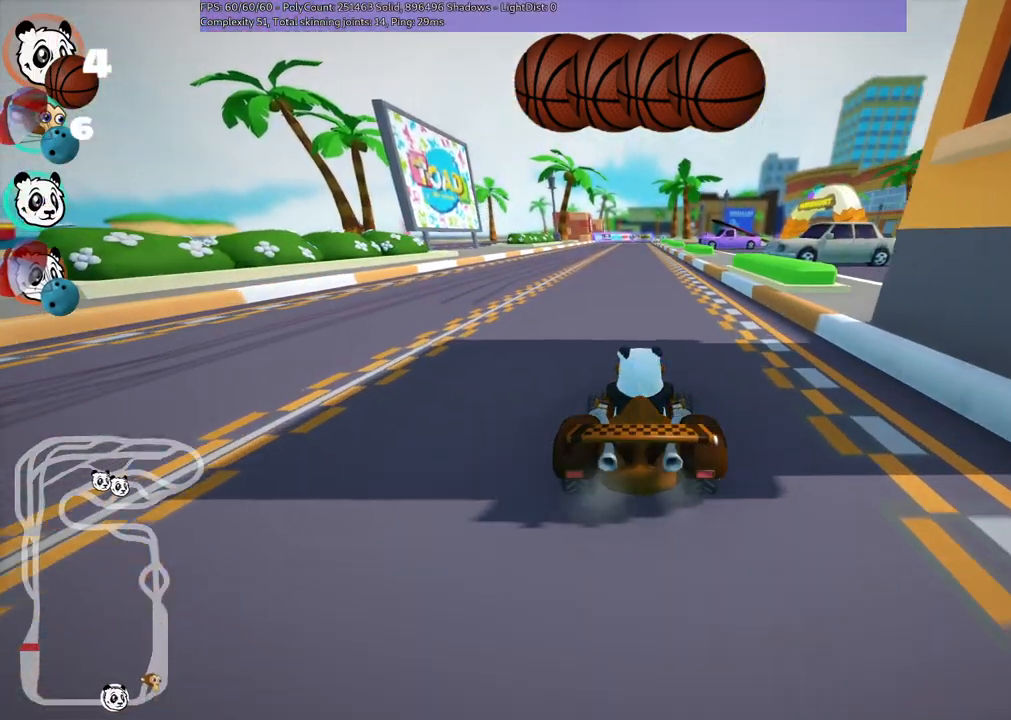
{"keys": ["up"], "events": []}
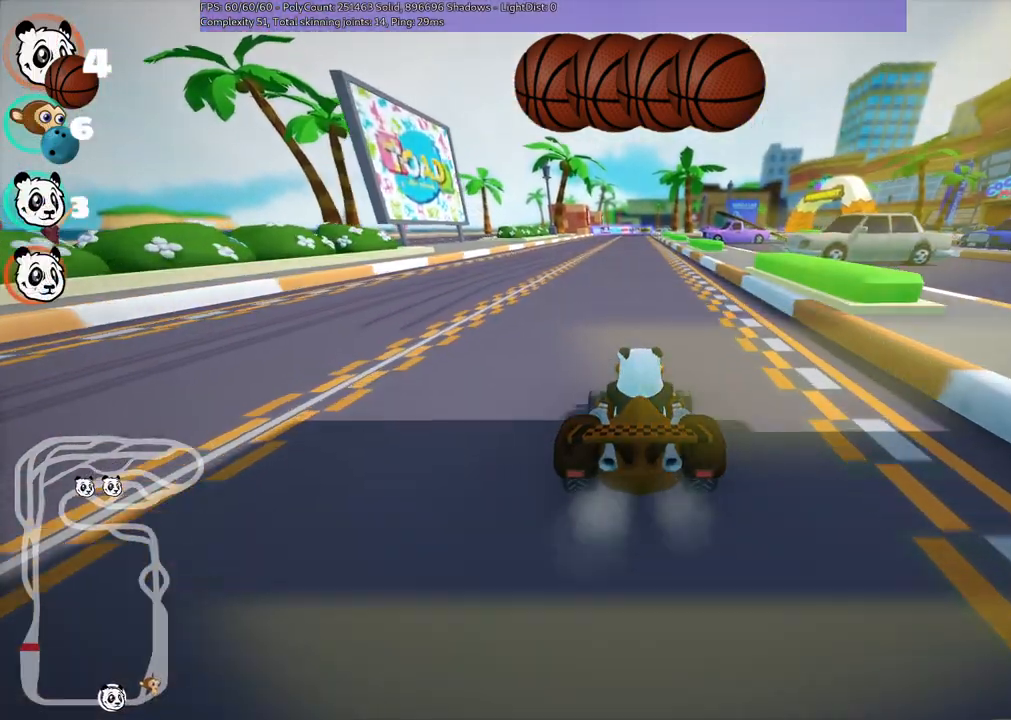
{"keys": ["up"], "events": [[150, "left", "down"], [483, "left", "up"]]}
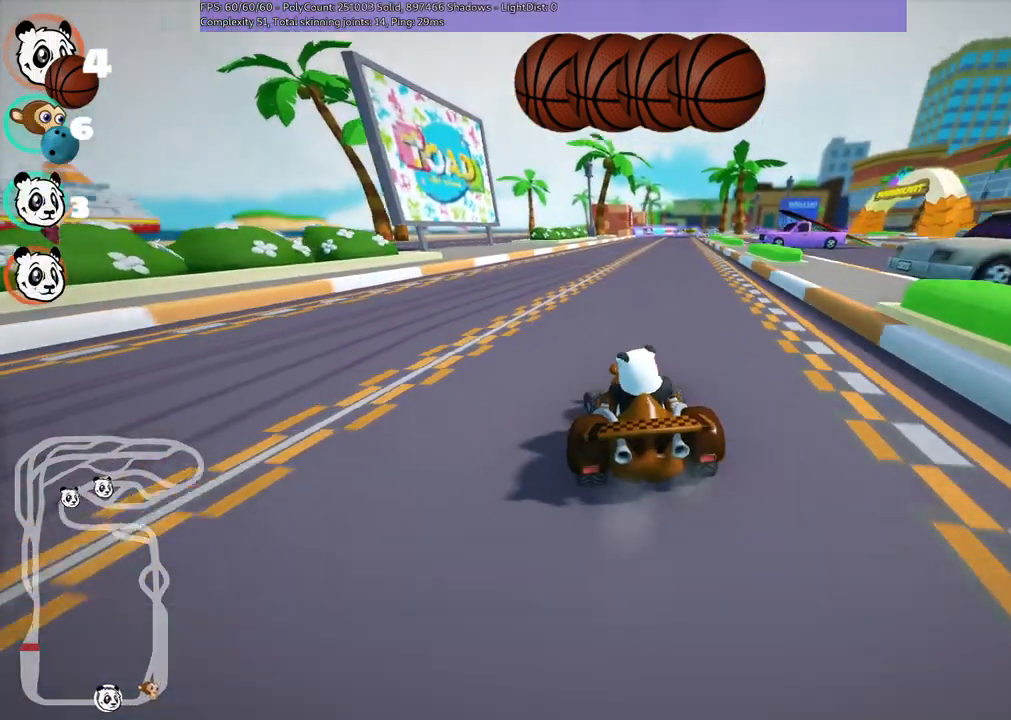
{"keys": ["left", "m", "up"], "events": [[67, "m", "down"], [67, "right", "down"], [217, "left", "down"], [267, "right", "up"]]}
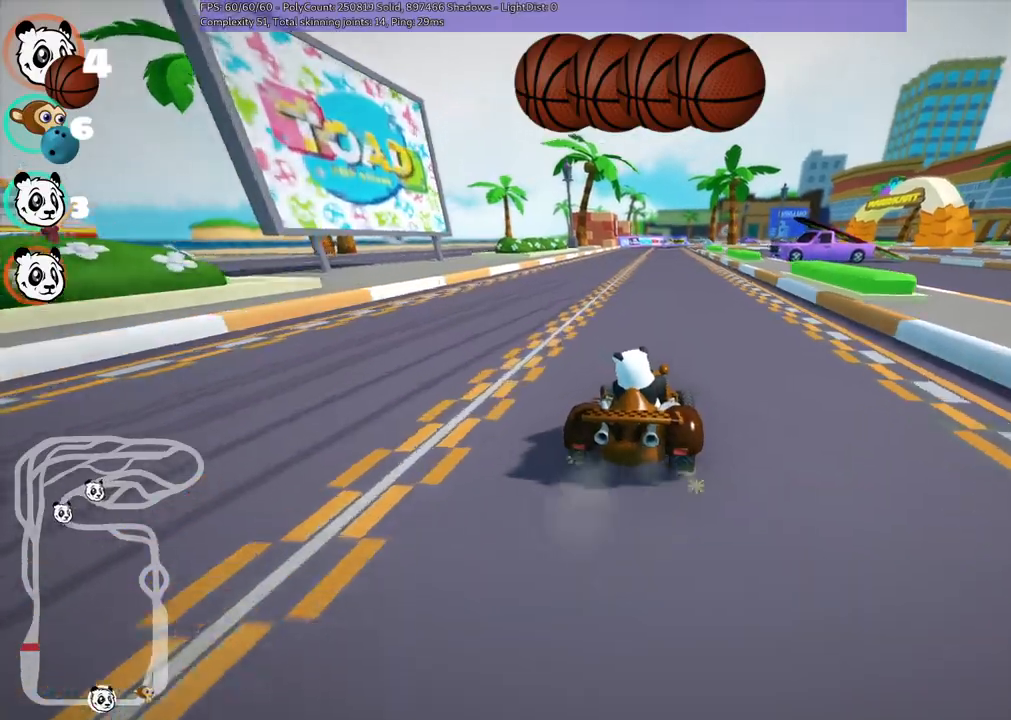
{"keys": ["b", "left", "m", "up"], "events": [[233, "b", "down"]]}
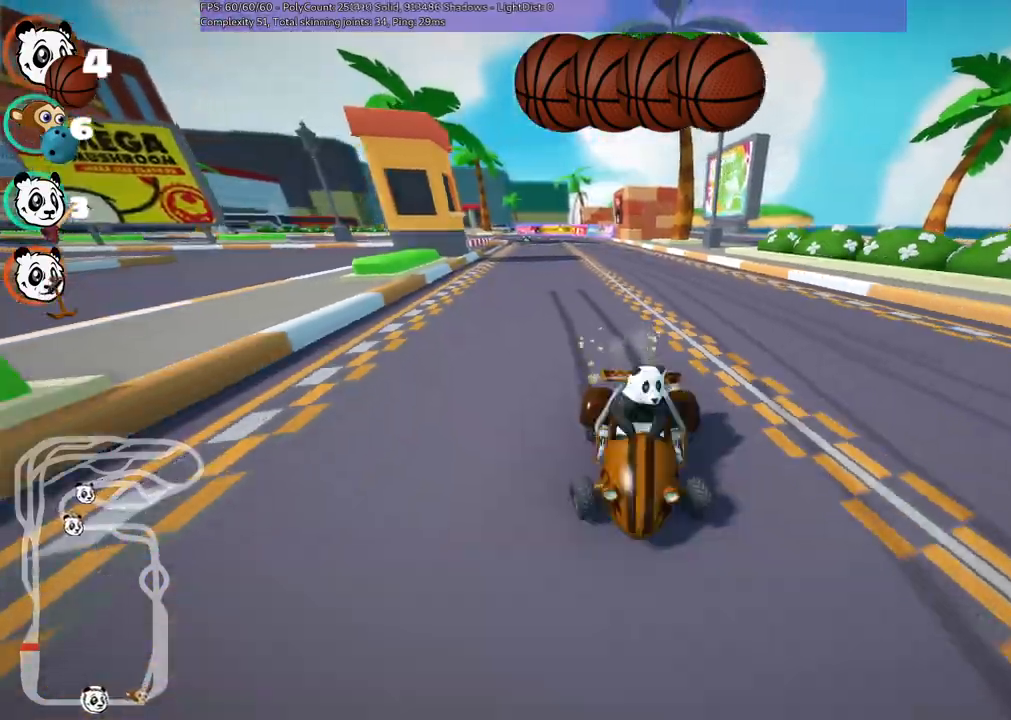
{"keys": ["b", "up"], "events": [[167, "b", "up"], [167, "m", "up"], [350, "left", "up"], [450, "b", "down"]]}
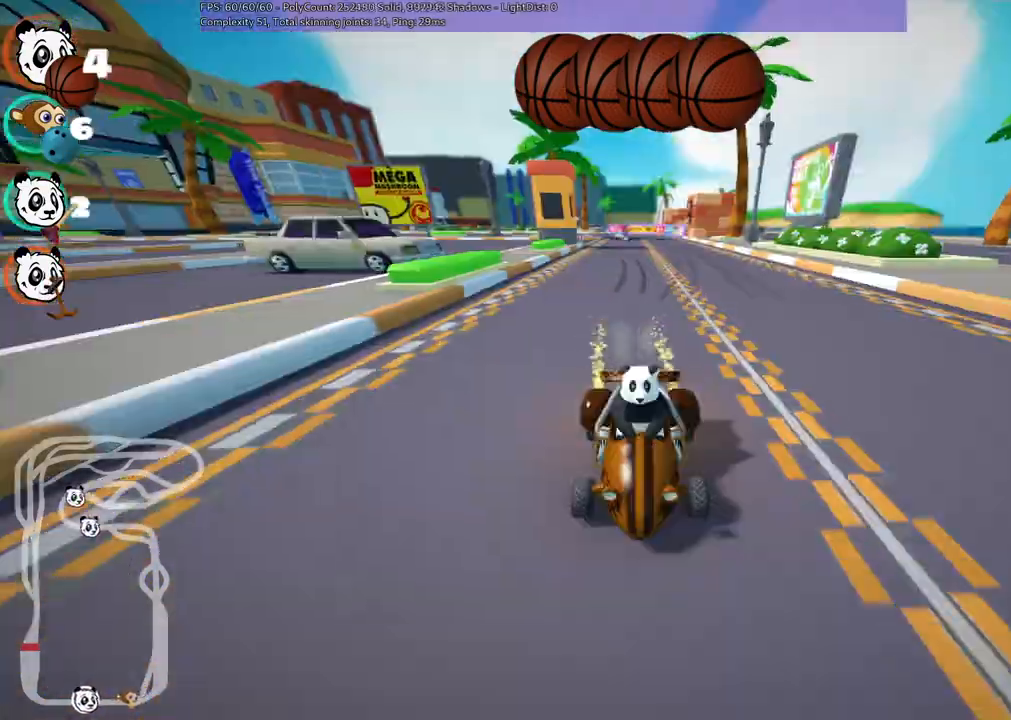
{"keys": ["b", "up"], "events": []}
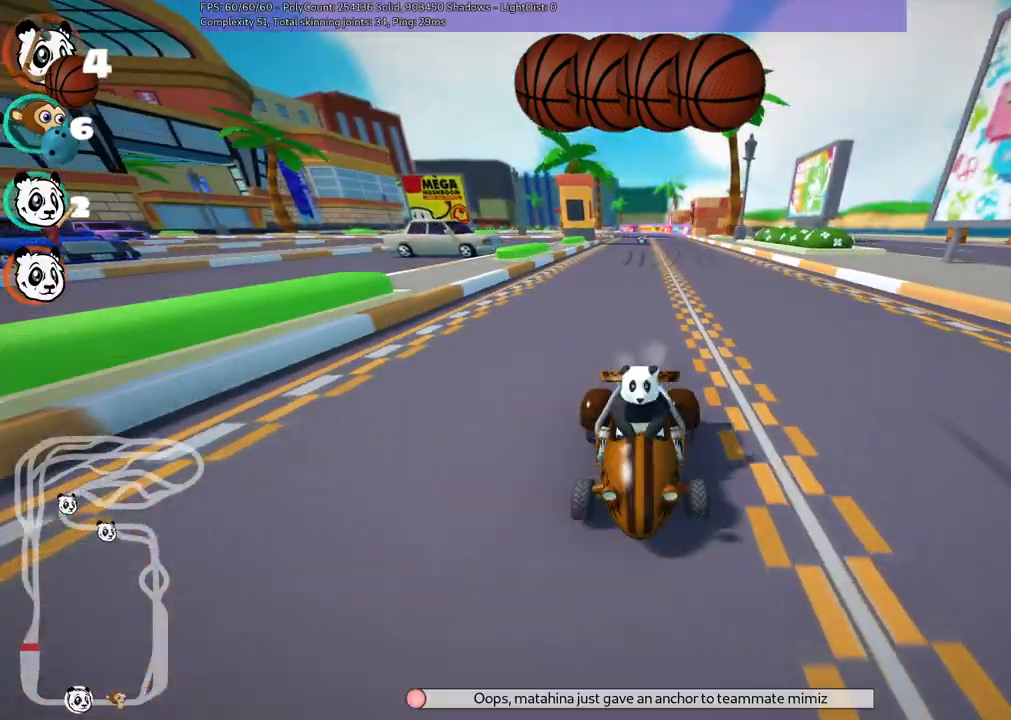
{"keys": ["up"], "events": [[383, "b", "up"]]}
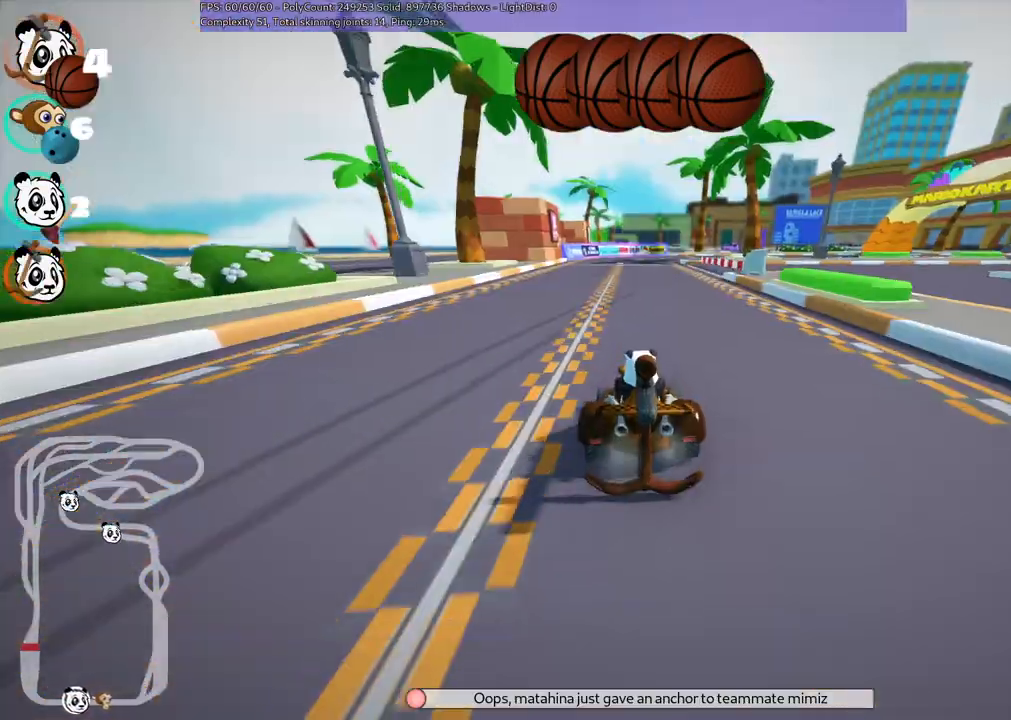
{"keys": ["right", "up"], "events": [[33, "right", "down"]]}